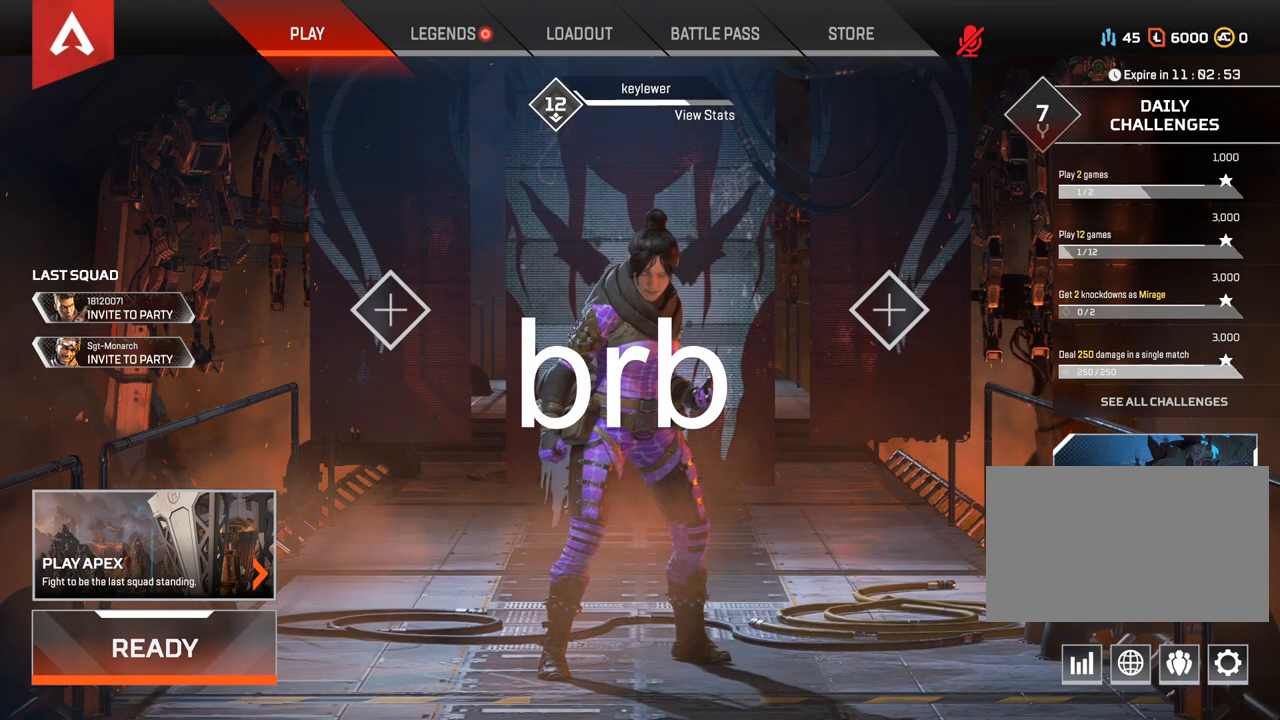
Gameplay with keyboard and mouse; each line is a JSON object with the keys and mouse buttons held at the frame after it. "events" lists presses ("down") and releases ("up") of "1", "2", "3", "4", "5", "a", "alt", "c", "ctrl", "d", "e", "f", "q", "r", "s", "shift", "space", "tab", "v", "w", "x", "z", "mouse_left", "mouse_middle", "mouse_right", "mouse_wheel_up" and "mouse_wheel_down" between this image and that frame as [ms after this image, input, new state], when the widget could be followed in between. "mouse_left", "mouse_middle", "mouse_right", "mouse_wheel_up", "mouse_wheel_down" = the "left", "middle", "right", "wheel_up", "wheel_down" buttons of the "mouse" list. No other keys are recorded. Mouse movement is not recorded.
{"keys": [], "mouse": [], "events": []}
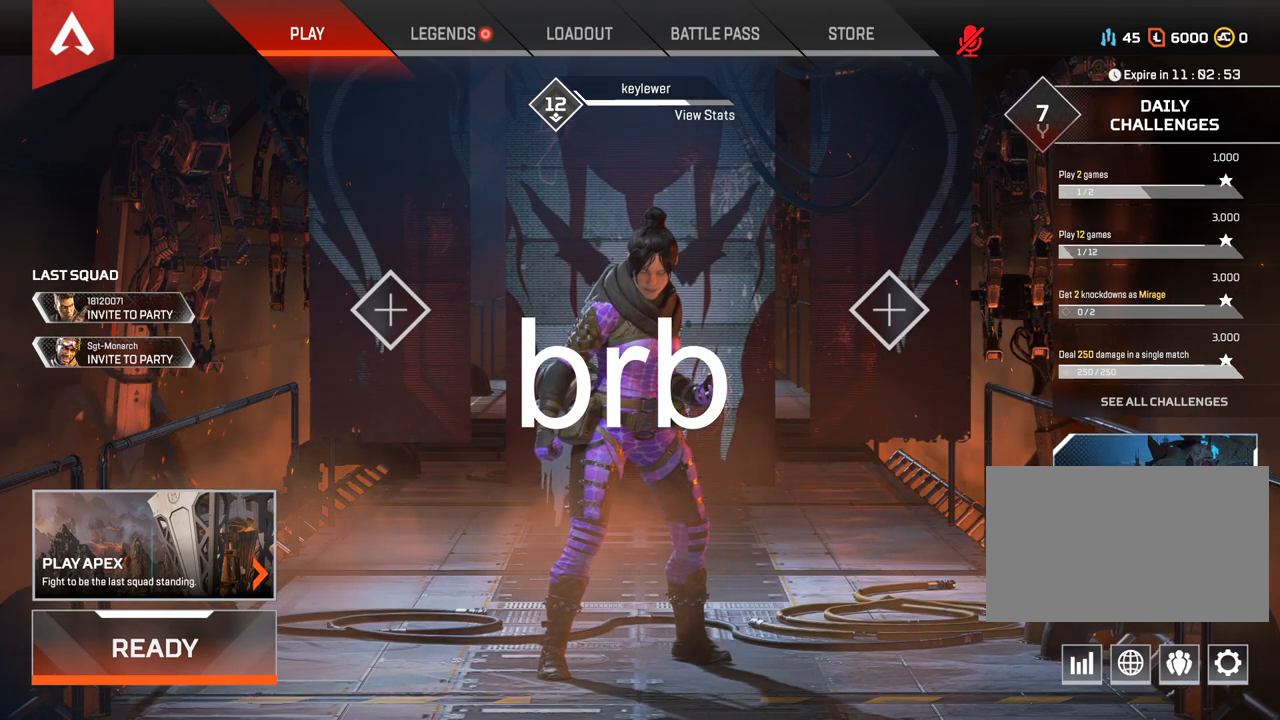
{"keys": [], "mouse": [], "events": []}
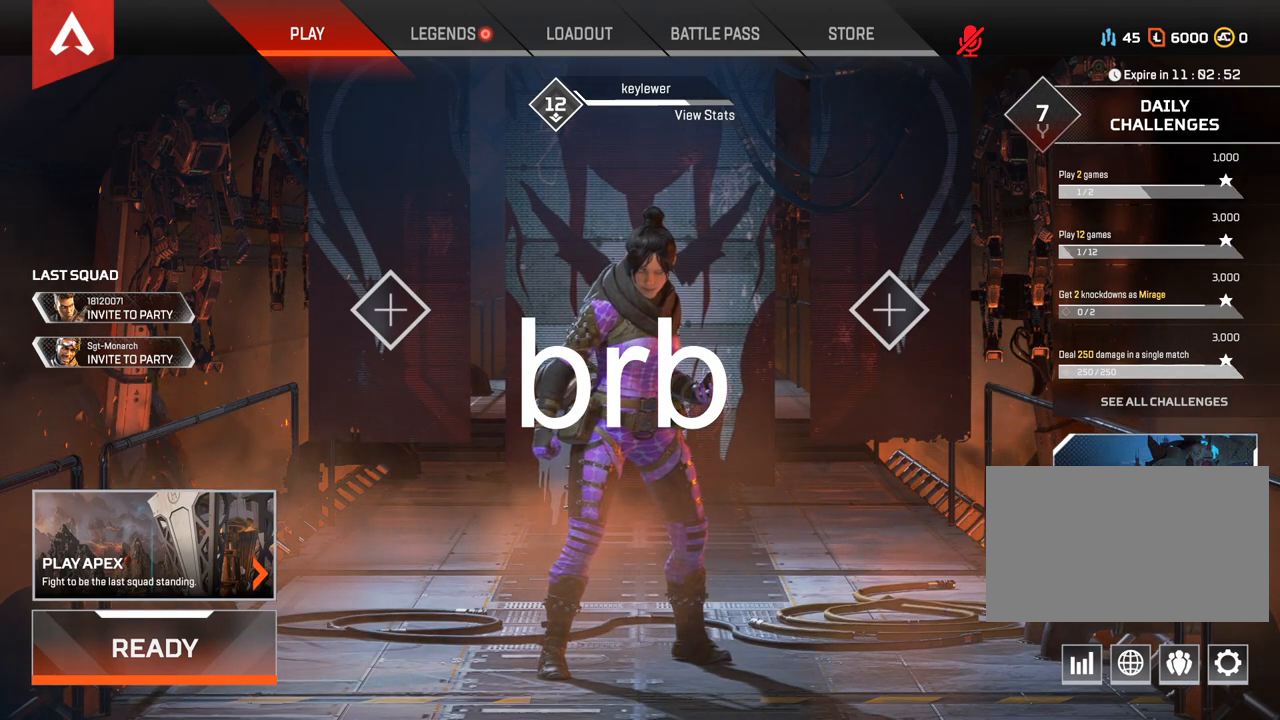
{"keys": [], "mouse": [], "events": [[267, "mouse_wheel_down", "down"], [300, "mouse_wheel_down", "up"], [333, "mouse_wheel_down", "down"], [367, "mouse_wheel_down", "up"]]}
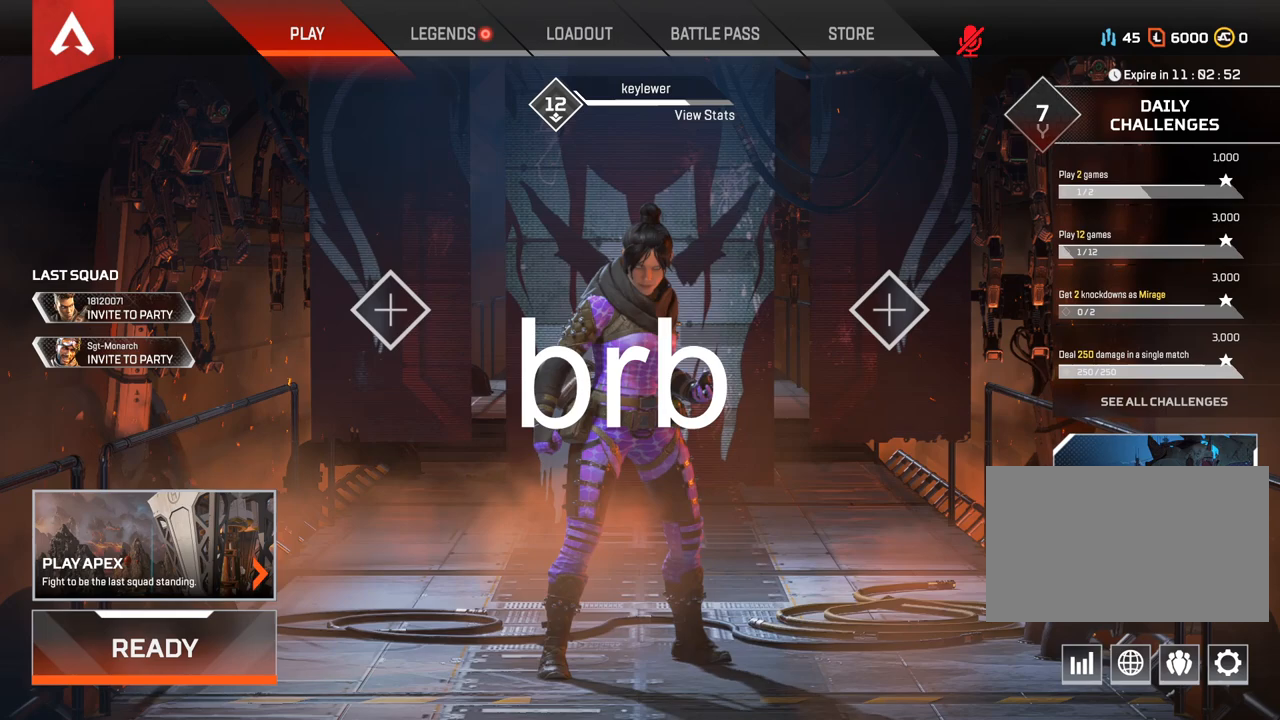
{"keys": [], "mouse": [], "events": [[217, "mouse_wheel_down", "down"], [283, "mouse_wheel_down", "up"]]}
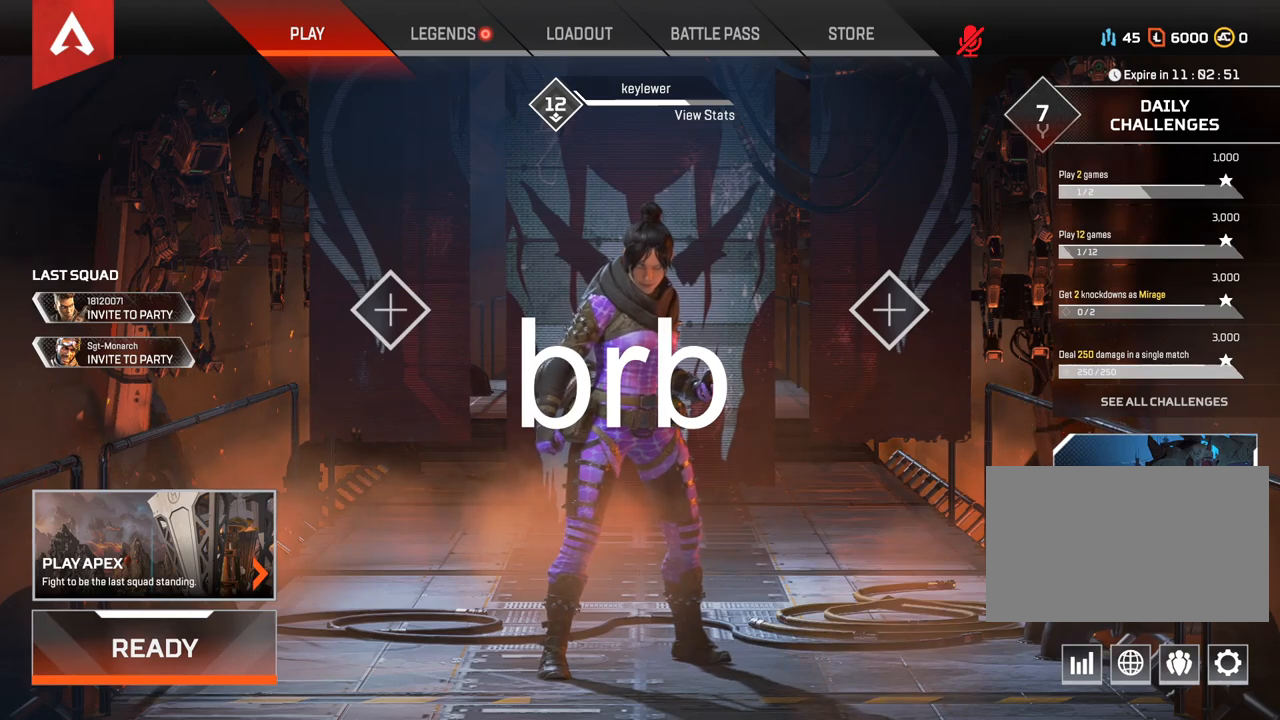
{"keys": [], "mouse": [], "events": []}
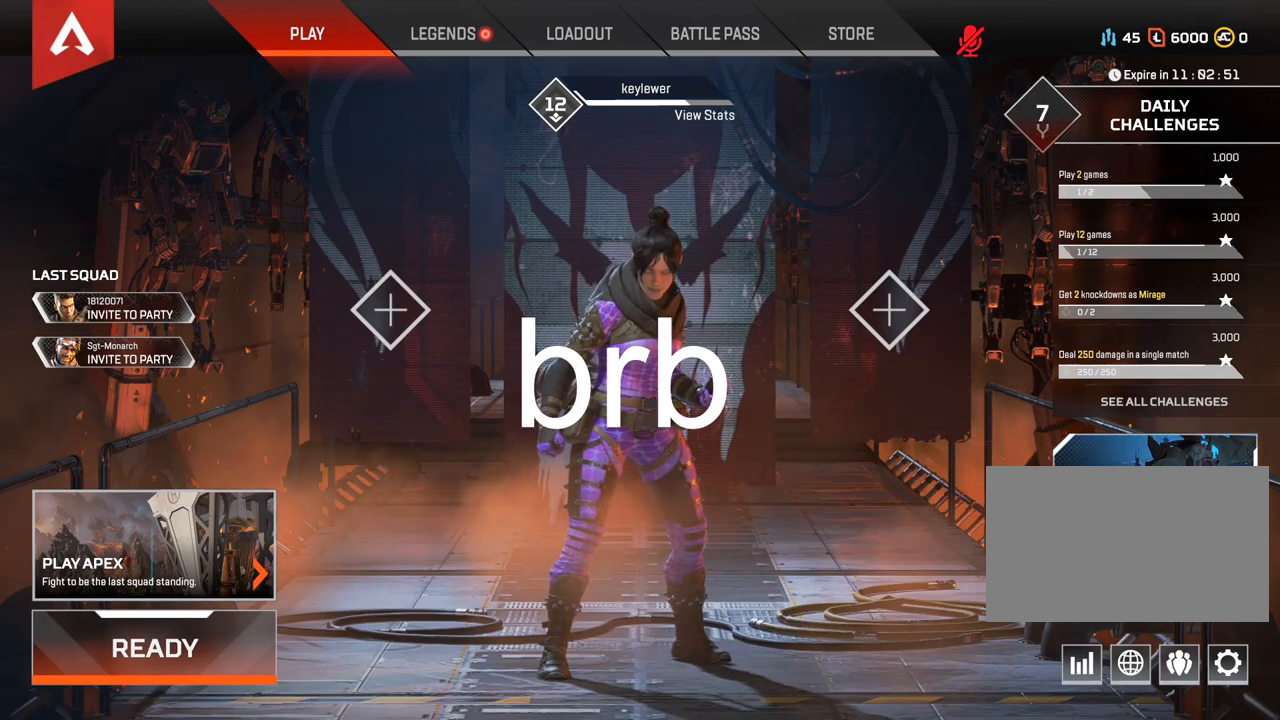
{"keys": [], "mouse": [], "events": []}
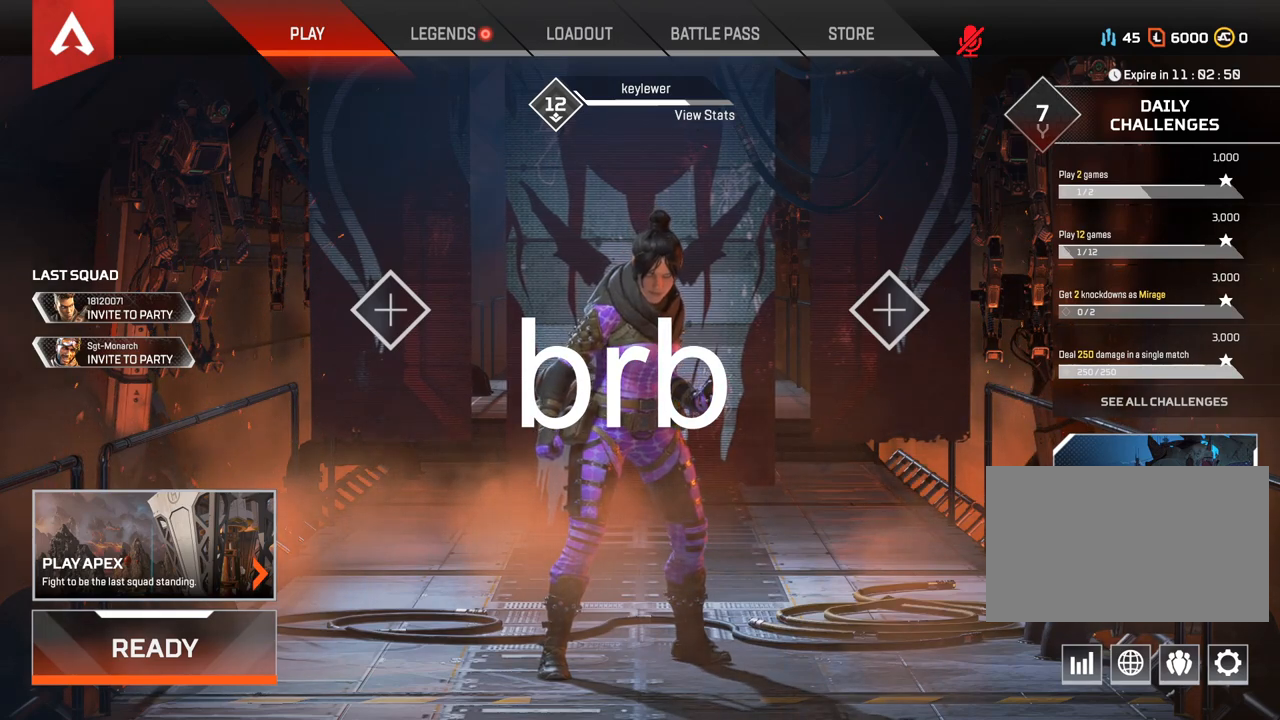
{"keys": [], "mouse": [], "events": []}
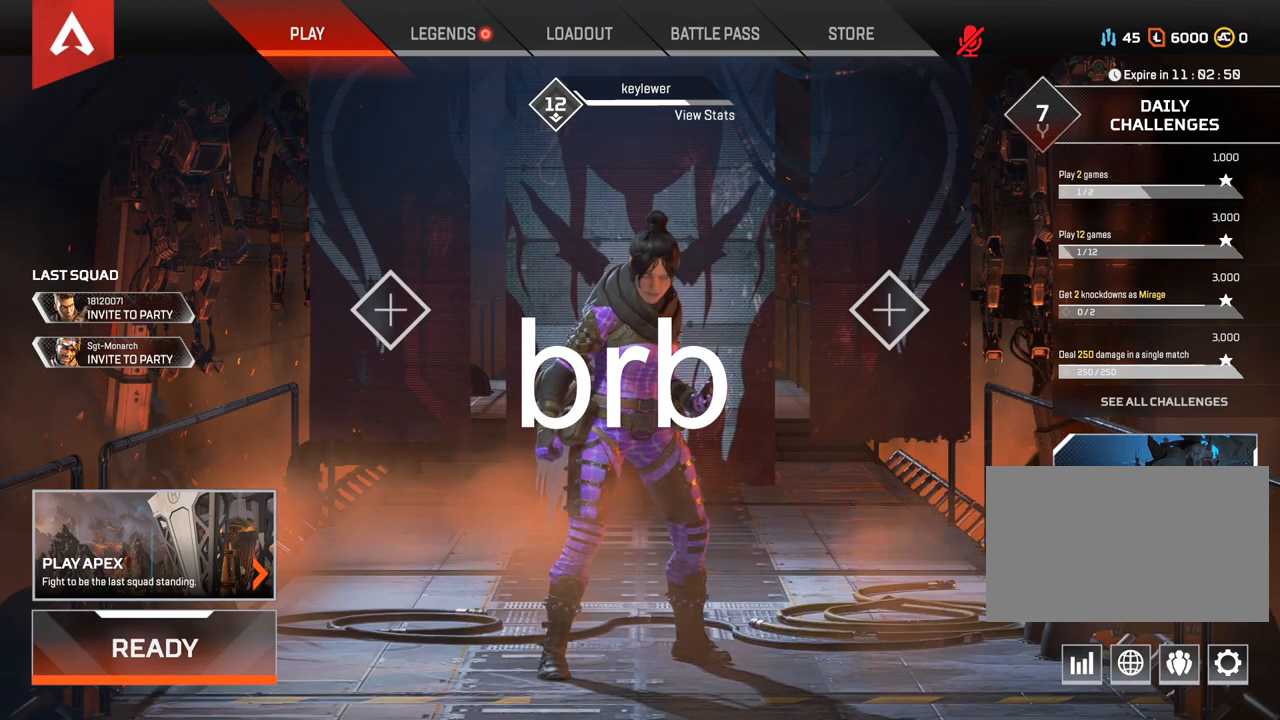
{"keys": [], "mouse": [], "events": [[350, "mouse_left", "down"], [467, "mouse_left", "up"]]}
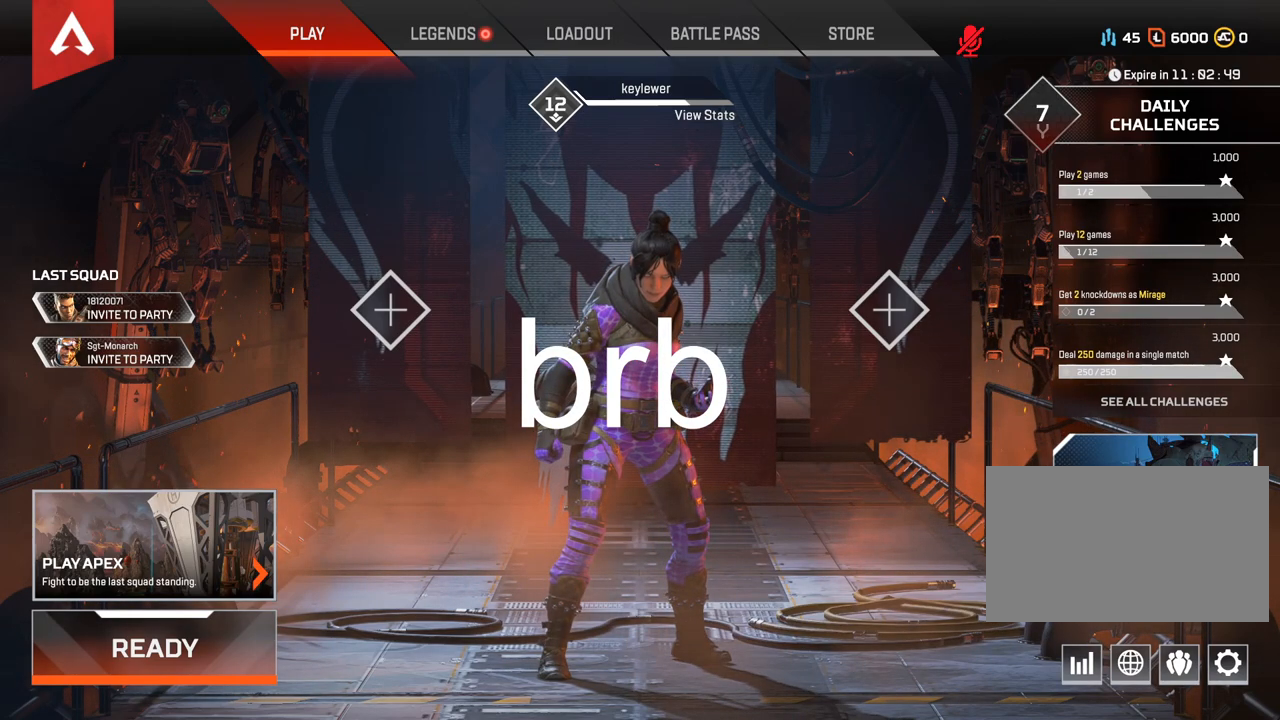
{"keys": [], "mouse": [], "events": []}
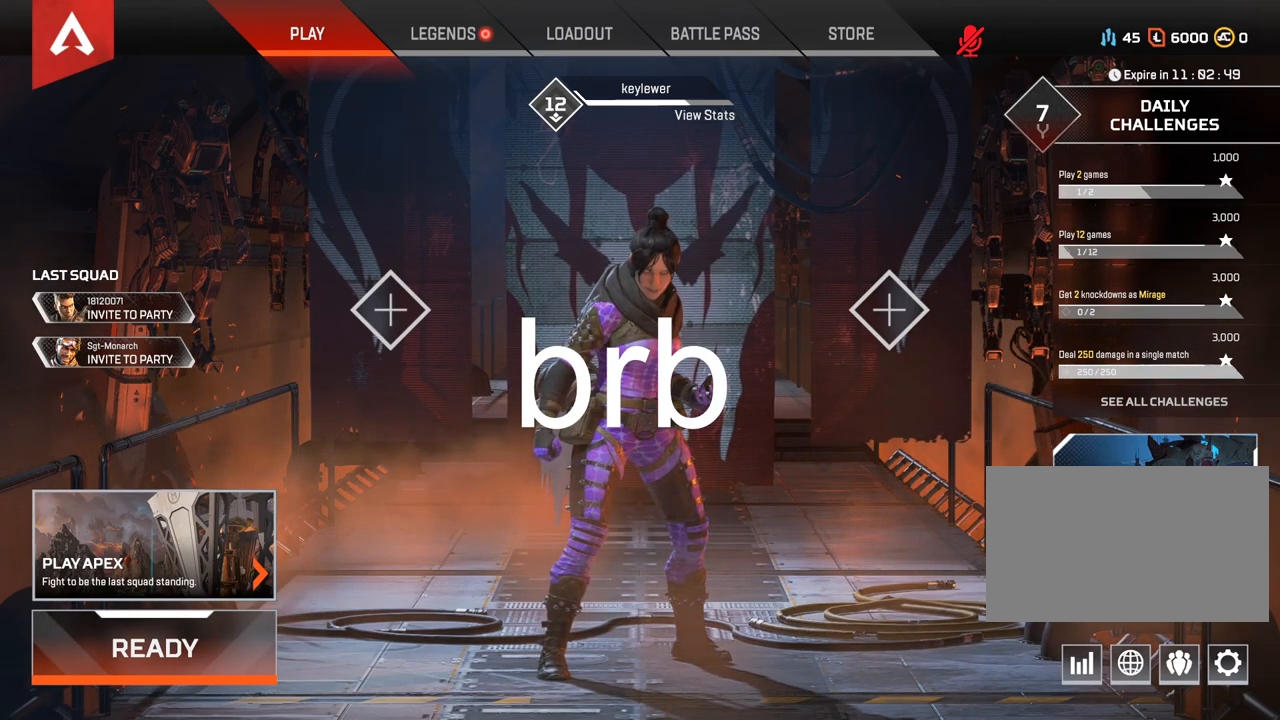
{"keys": [], "mouse": [], "events": []}
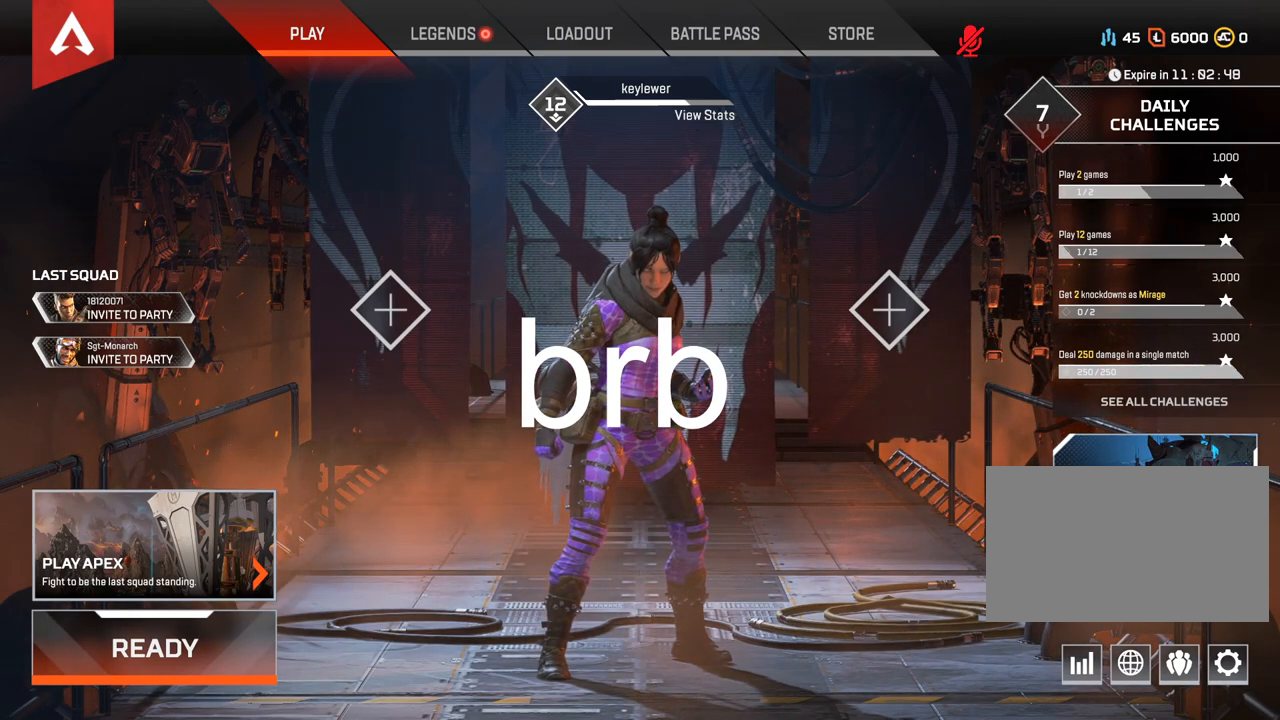
{"keys": [], "mouse": [], "events": [[283, "mouse_left", "down"], [383, "mouse_left", "up"]]}
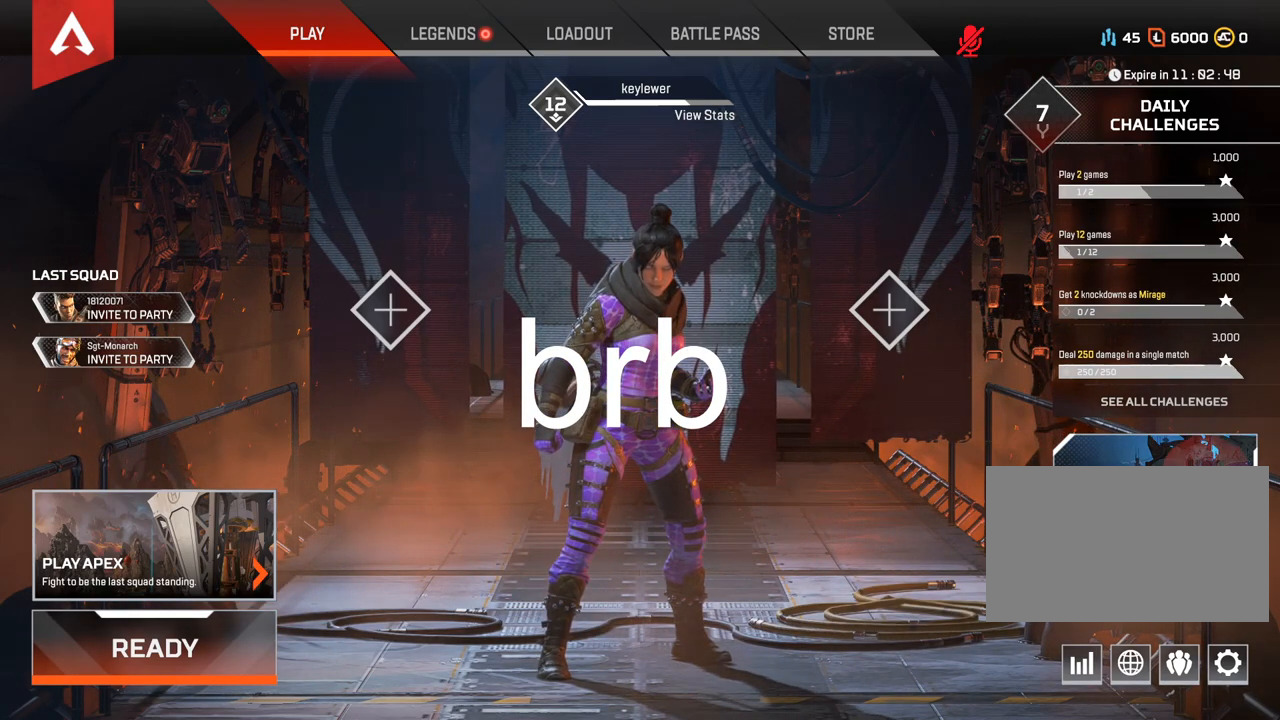
{"keys": [], "mouse": [], "events": []}
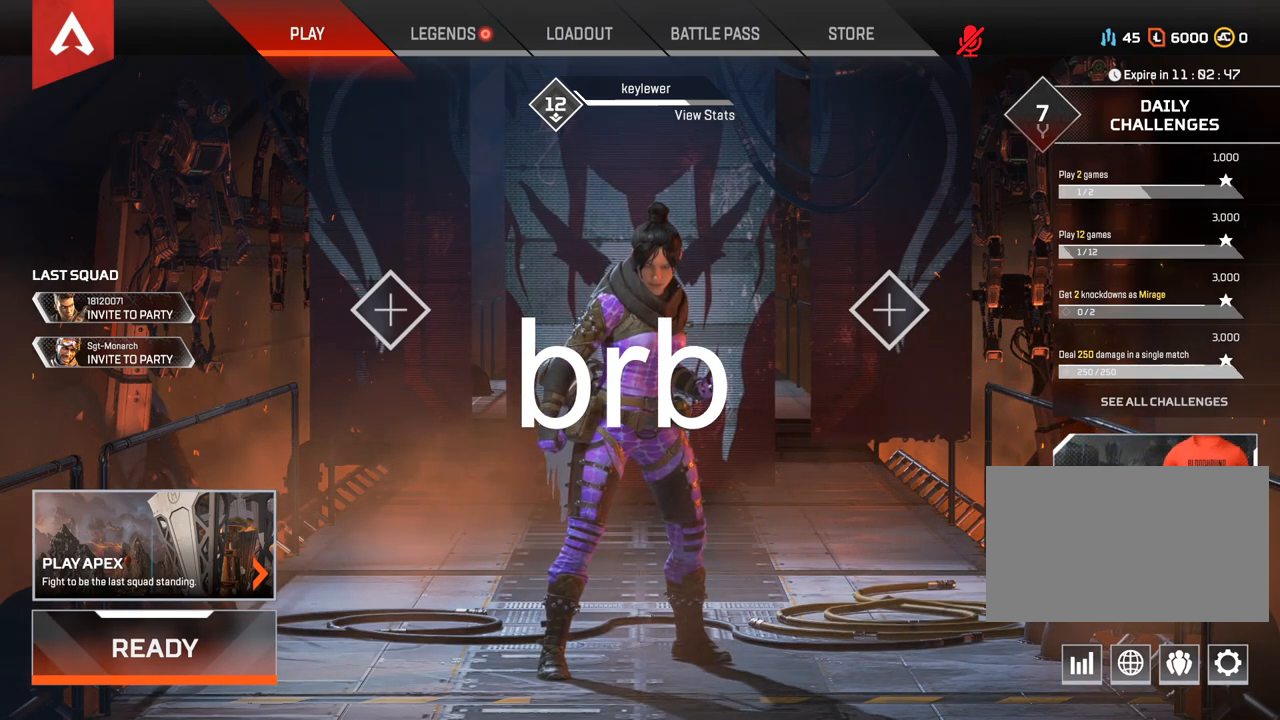
{"keys": [], "mouse": ["left"], "events": [[500, "mouse_left", "down"]]}
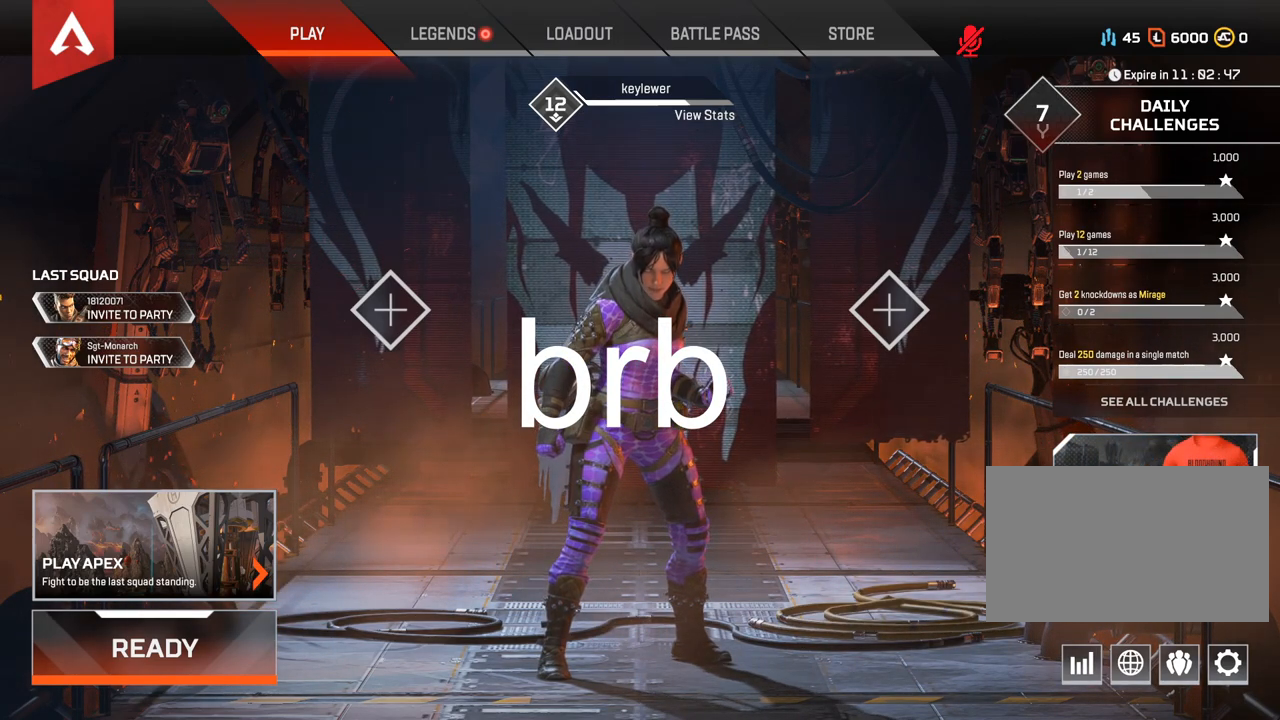
{"keys": [], "mouse": [], "events": [[67, "mouse_left", "up"]]}
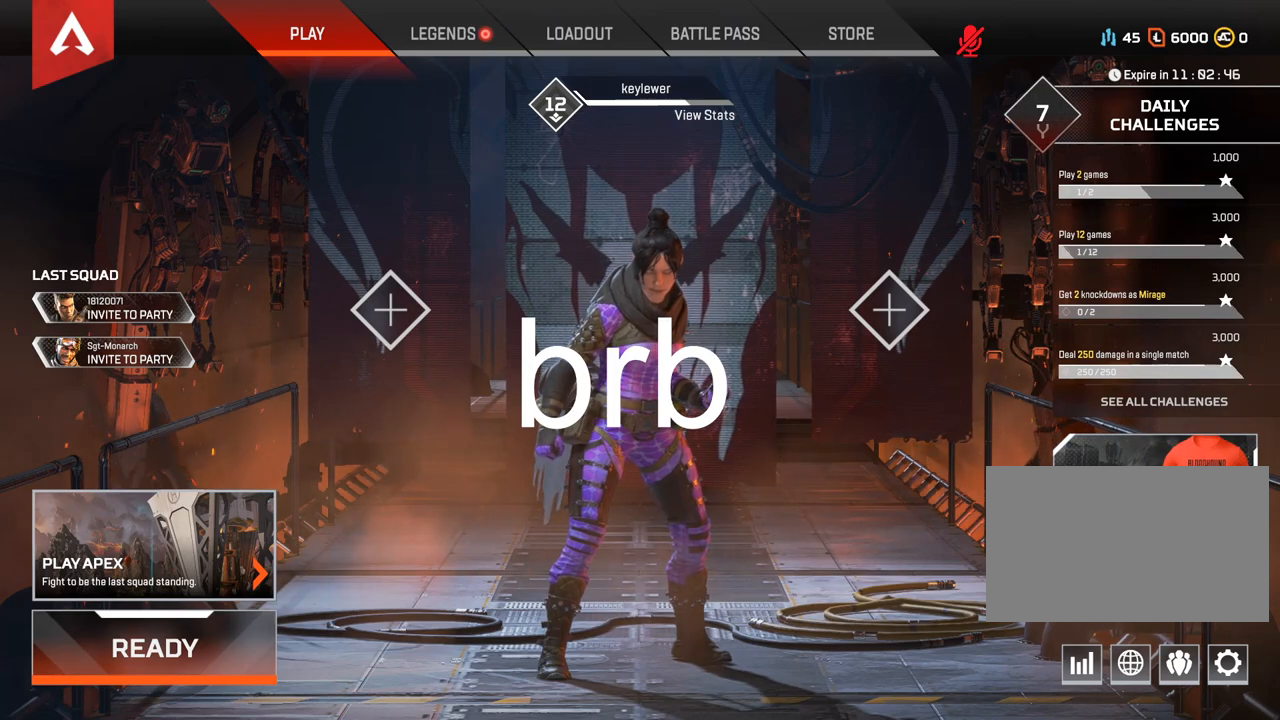
{"keys": [], "mouse": [], "events": [[167, "mouse_wheel_up", "down"], [267, "mouse_wheel_up", "up"], [367, "mouse_wheel_up", "down"], [400, "mouse_wheel_up", "up"]]}
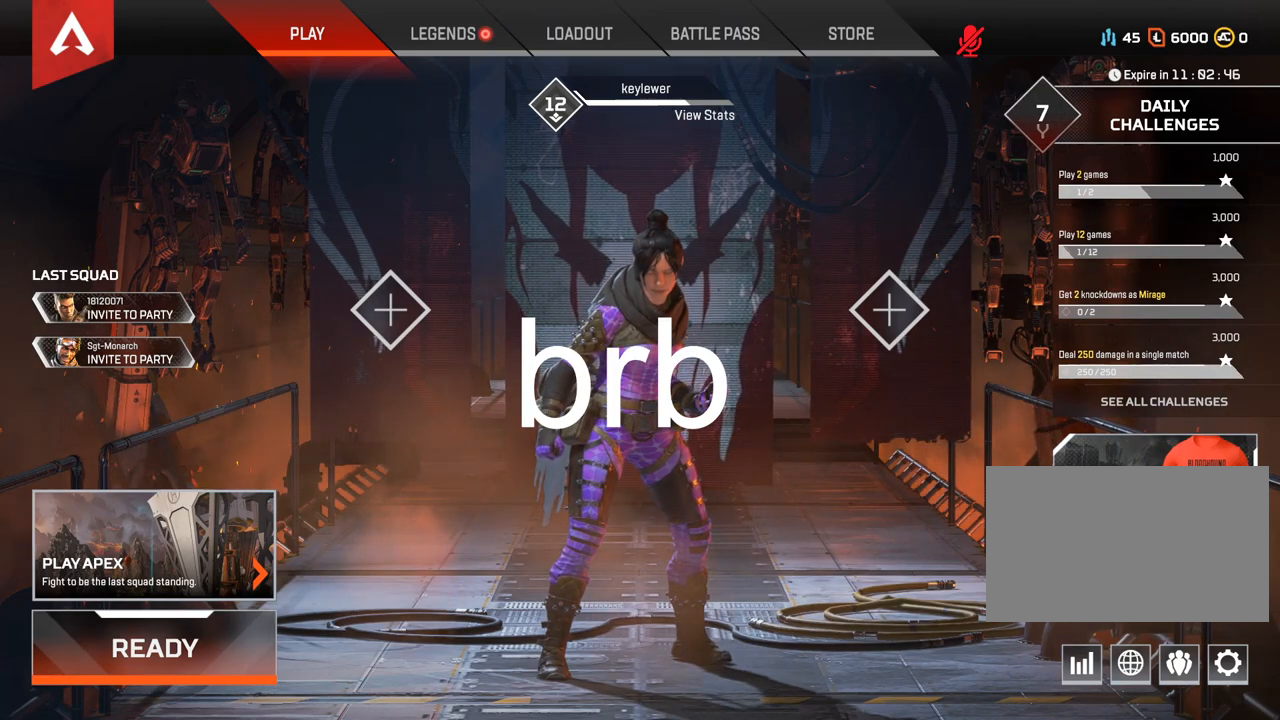
{"keys": [], "mouse": [], "events": []}
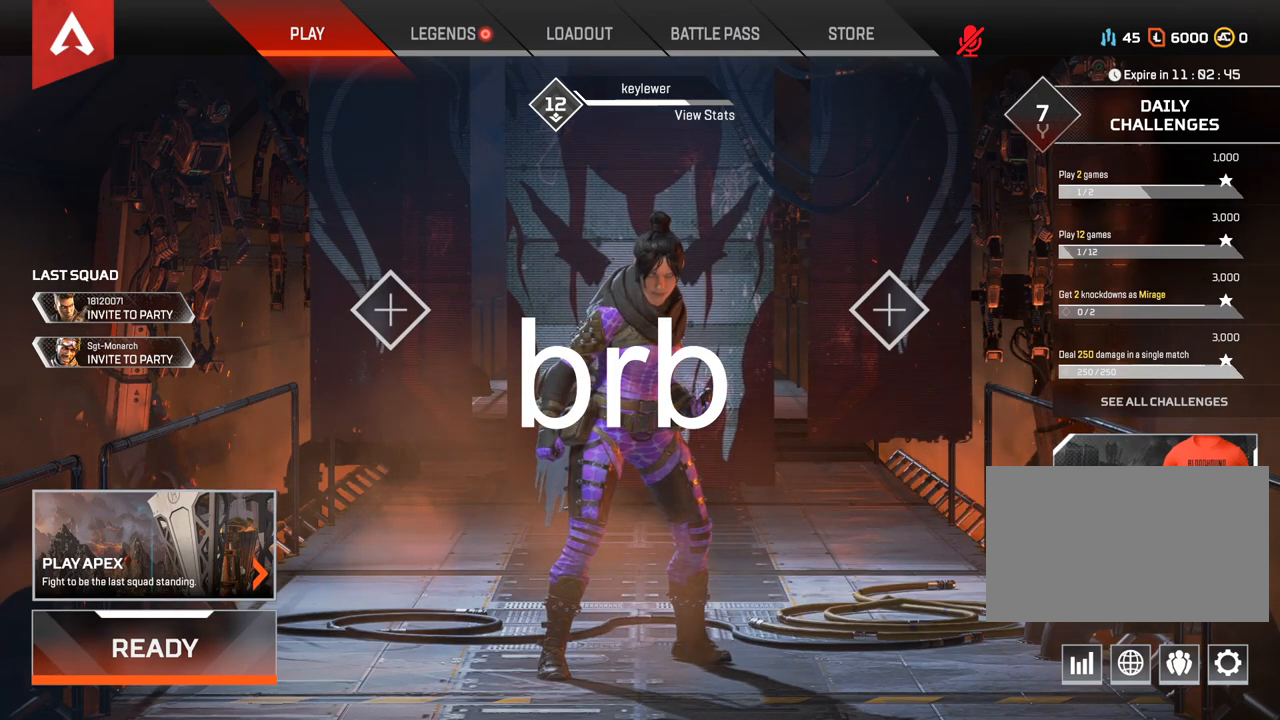
{"keys": [], "mouse": [], "events": [[200, "mouse_wheel_up", "down"], [233, "mouse_wheel_up", "up"]]}
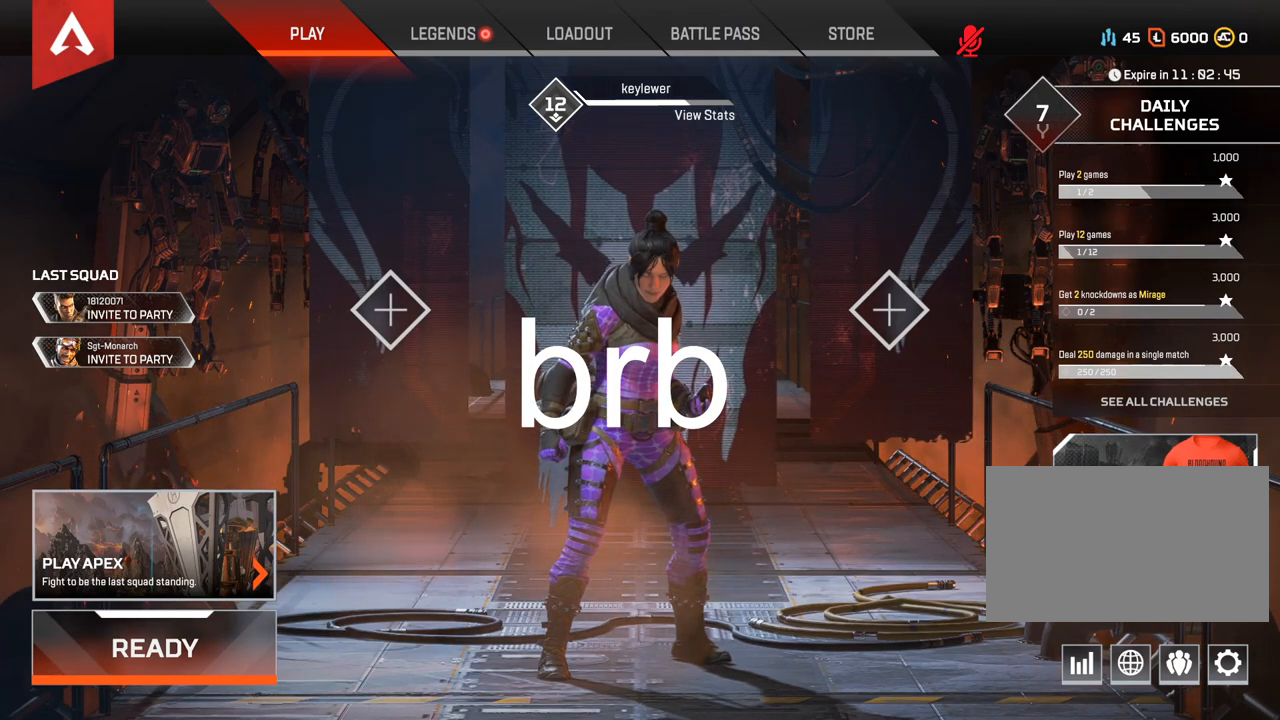
{"keys": [], "mouse": [], "events": [[83, "mouse_wheel_up", "down"], [150, "mouse_wheel_up", "up"]]}
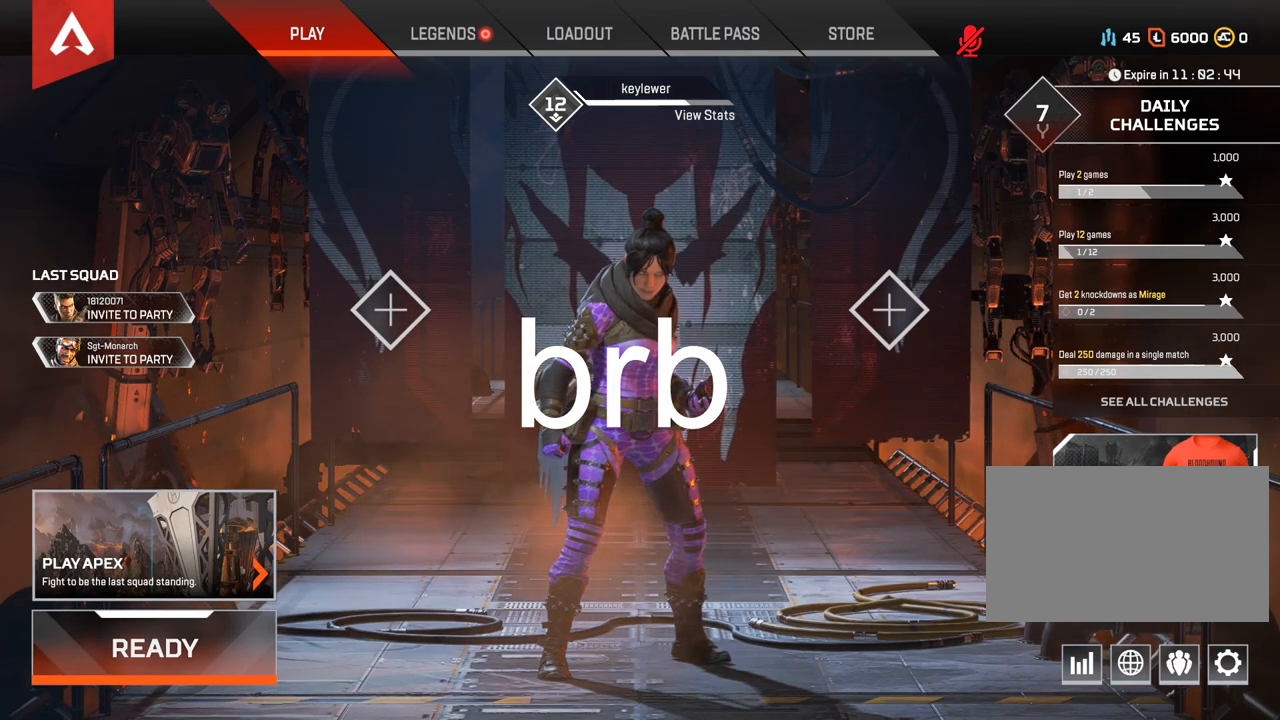
{"keys": [], "mouse": [], "events": [[33, "mouse_wheel_up", "down"], [100, "mouse_wheel_up", "up"], [350, "mouse_wheel_up", "down"], [417, "mouse_wheel_up", "up"]]}
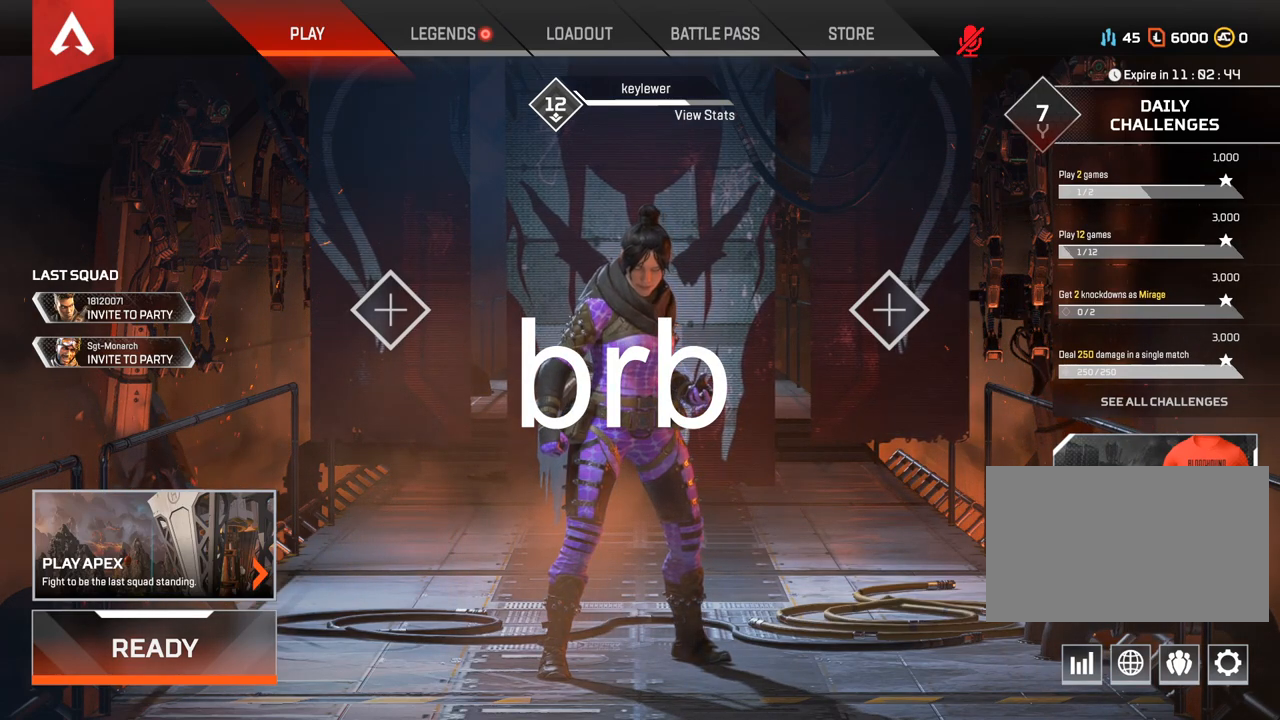
{"keys": [], "mouse": [], "events": [[233, "mouse_wheel_up", "down"], [267, "mouse_wheel_up", "up"]]}
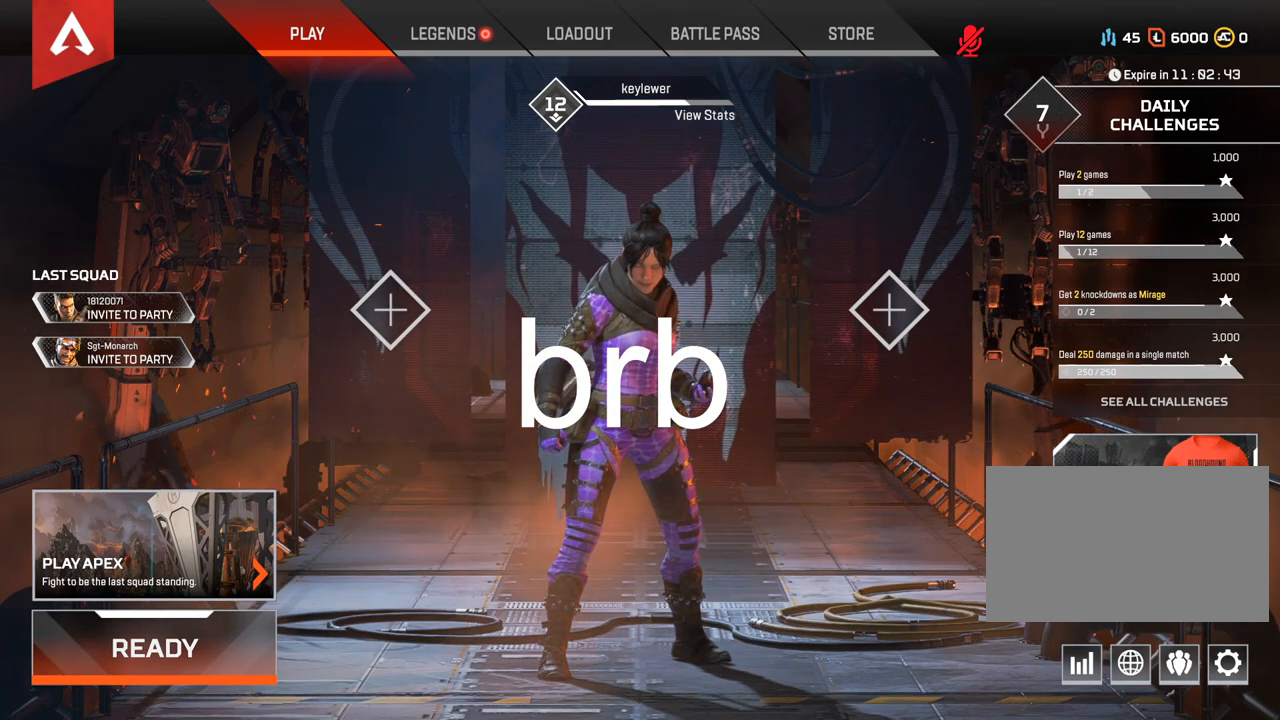
{"keys": [], "mouse": [], "events": []}
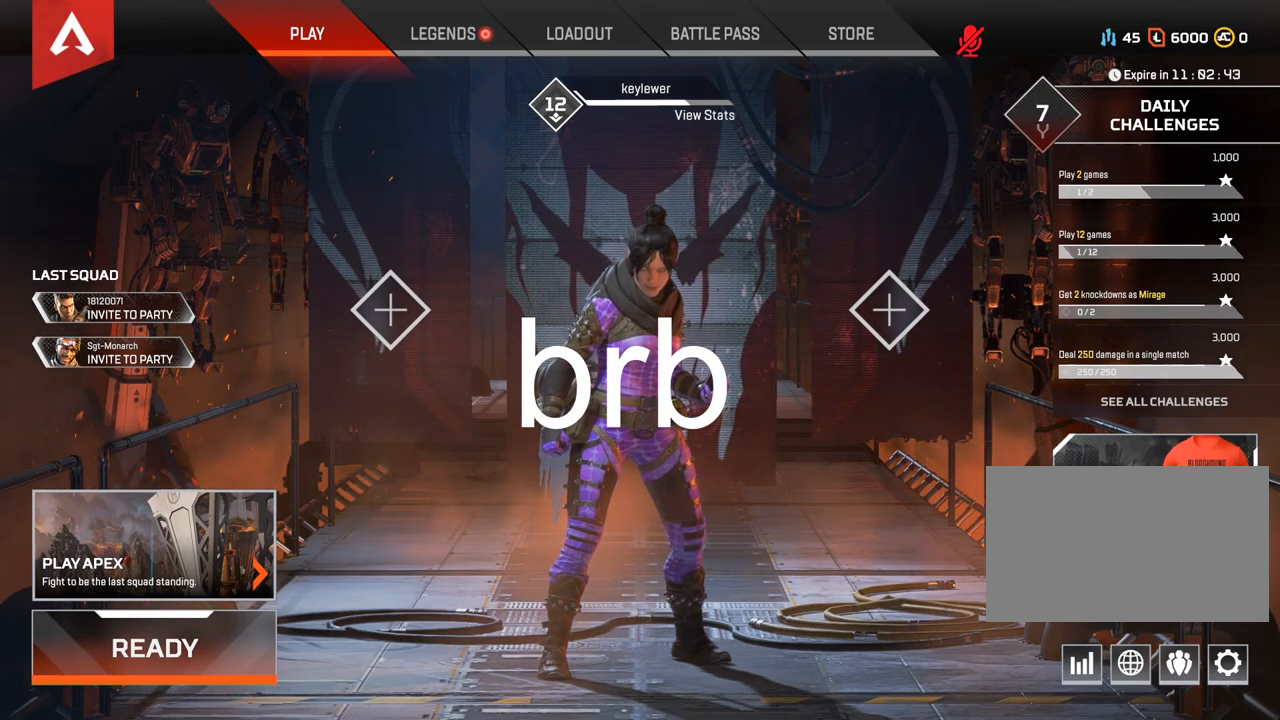
{"keys": [], "mouse": [], "events": [[167, "mouse_wheel_up", "down"], [233, "mouse_wheel_up", "up"], [450, "mouse_wheel_up", "down"], [483, "mouse_wheel_up", "up"]]}
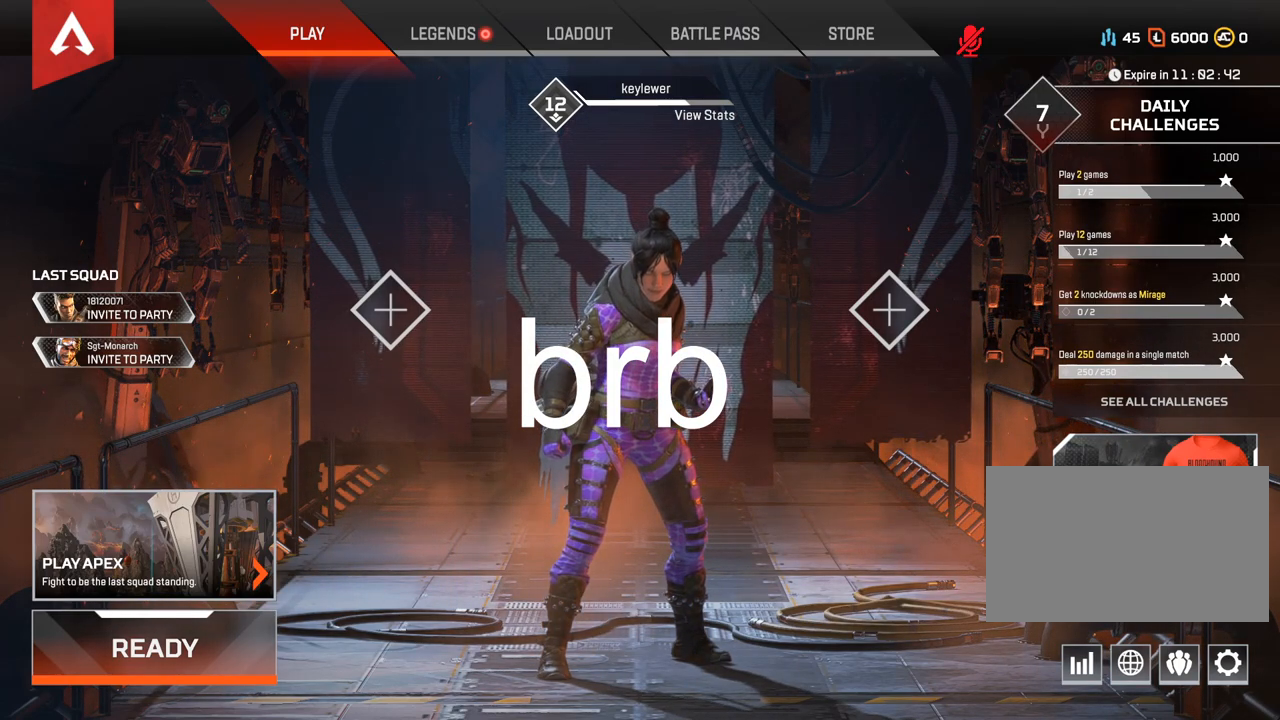
{"keys": [], "mouse": ["wheel_up"], "events": [[333, "mouse_wheel_up", "down"], [367, "mouse_wheel_up", "up"], [500, "mouse_wheel_up", "down"]]}
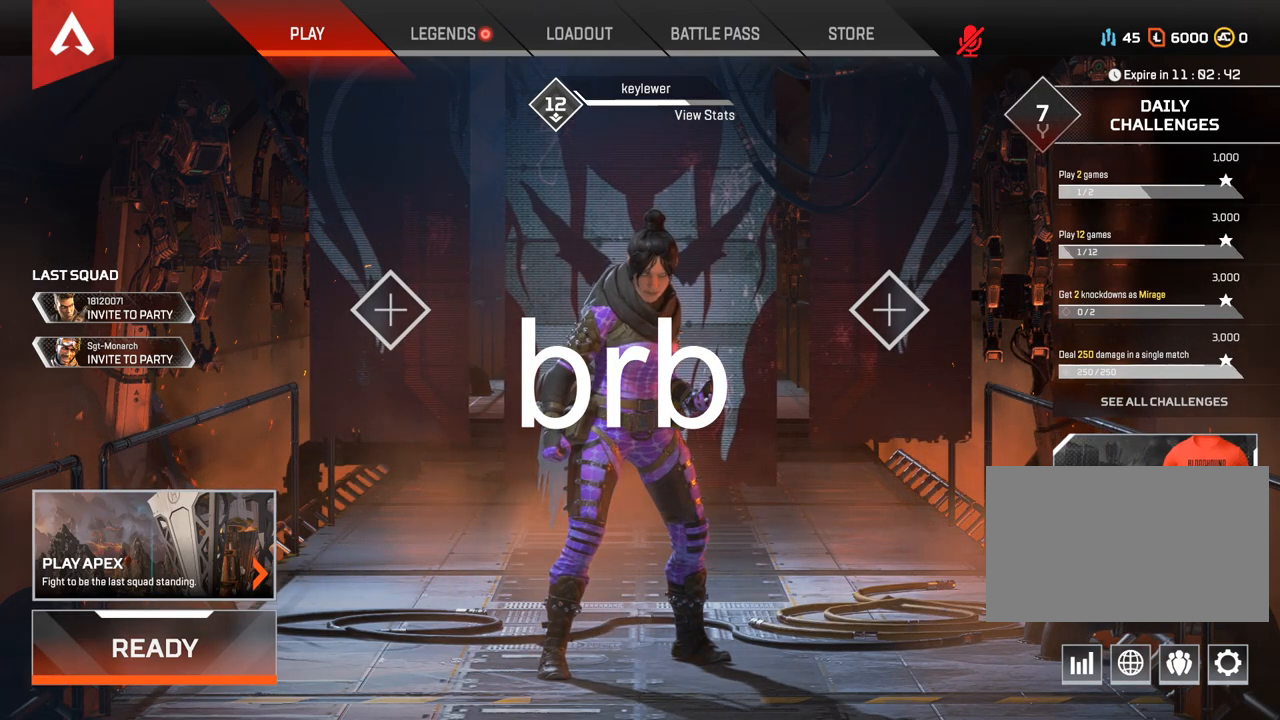
{"keys": [], "mouse": [], "events": [[67, "mouse_wheel_up", "up"]]}
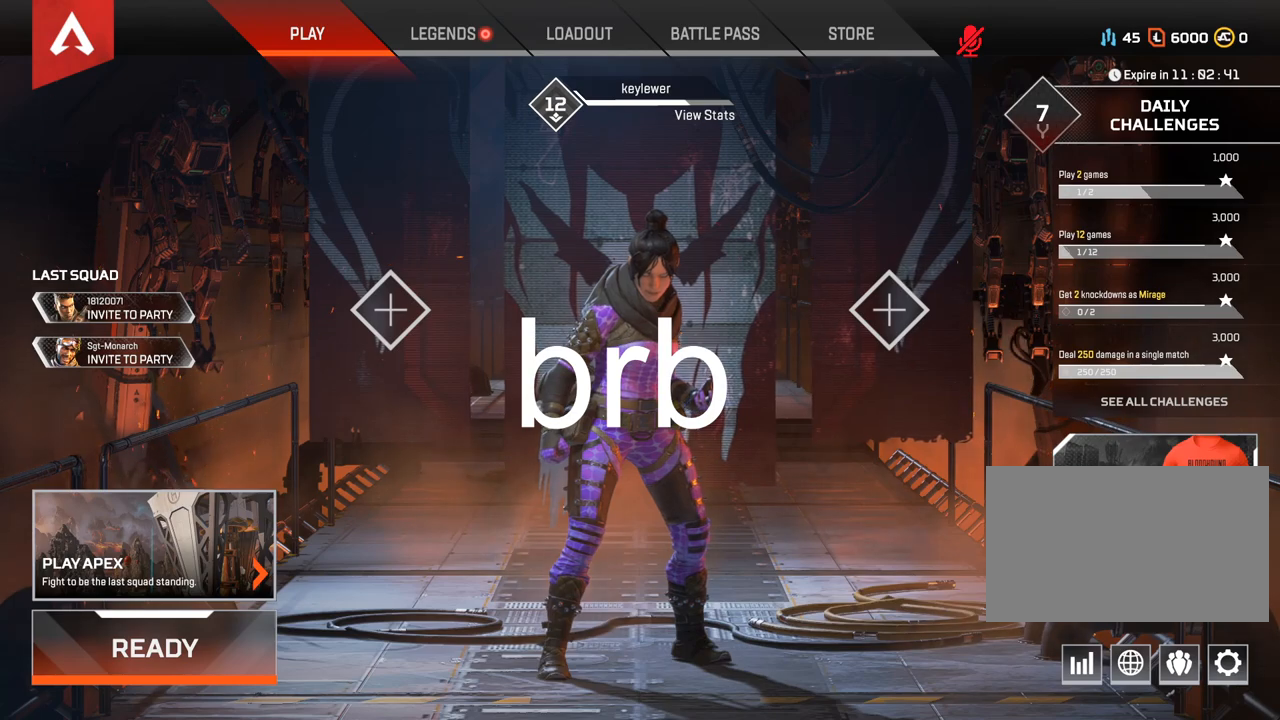
{"keys": [], "mouse": [], "events": []}
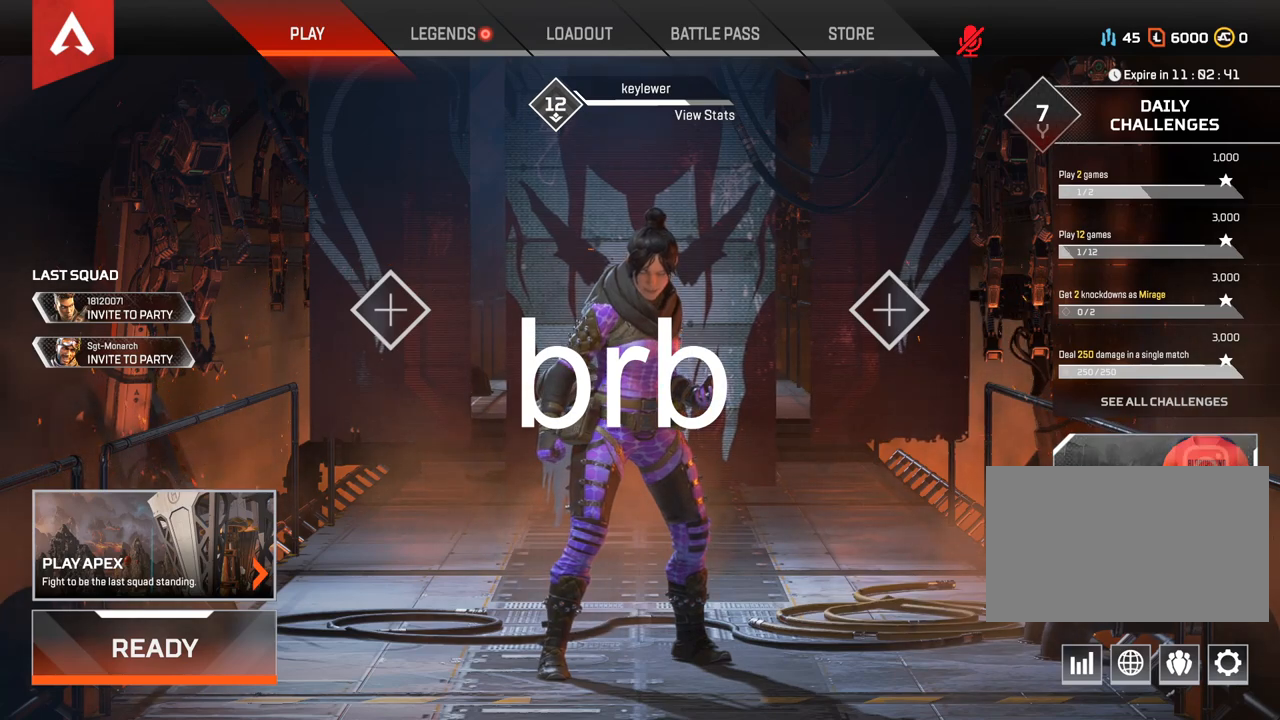
{"keys": [], "mouse": [], "events": [[117, "mouse_left", "down"], [250, "mouse_left", "up"]]}
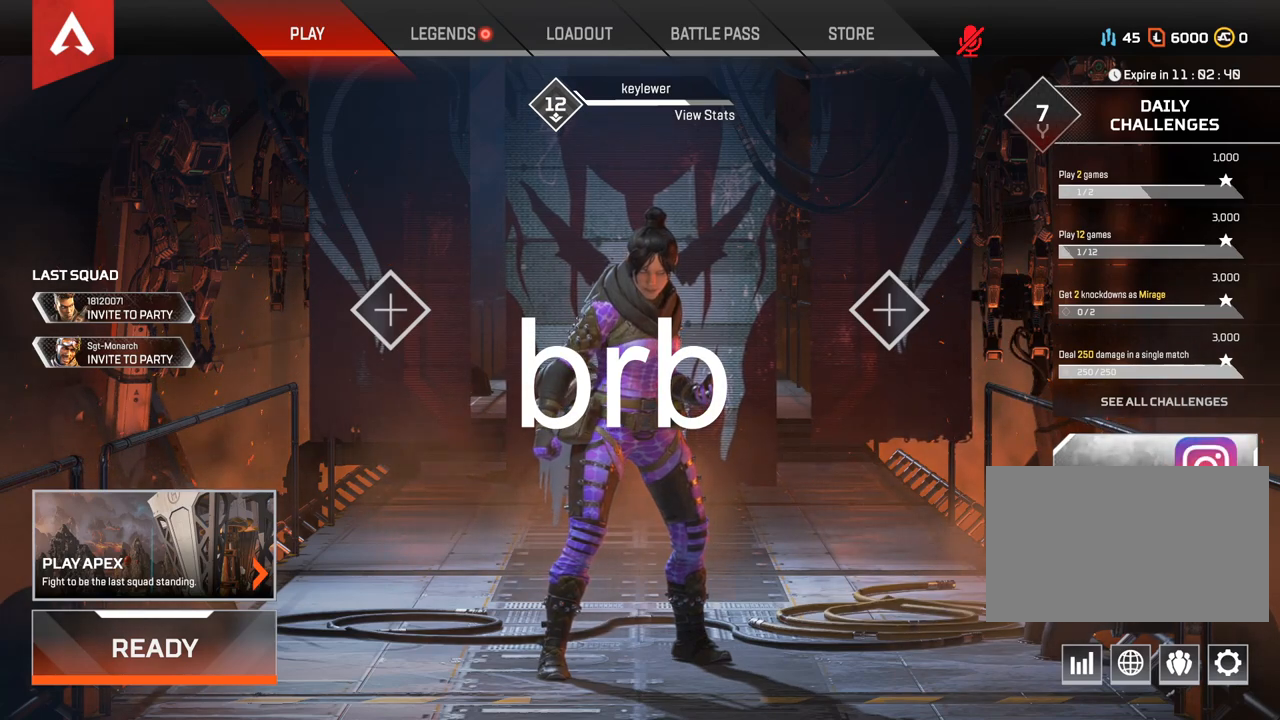
{"keys": [], "mouse": [], "events": []}
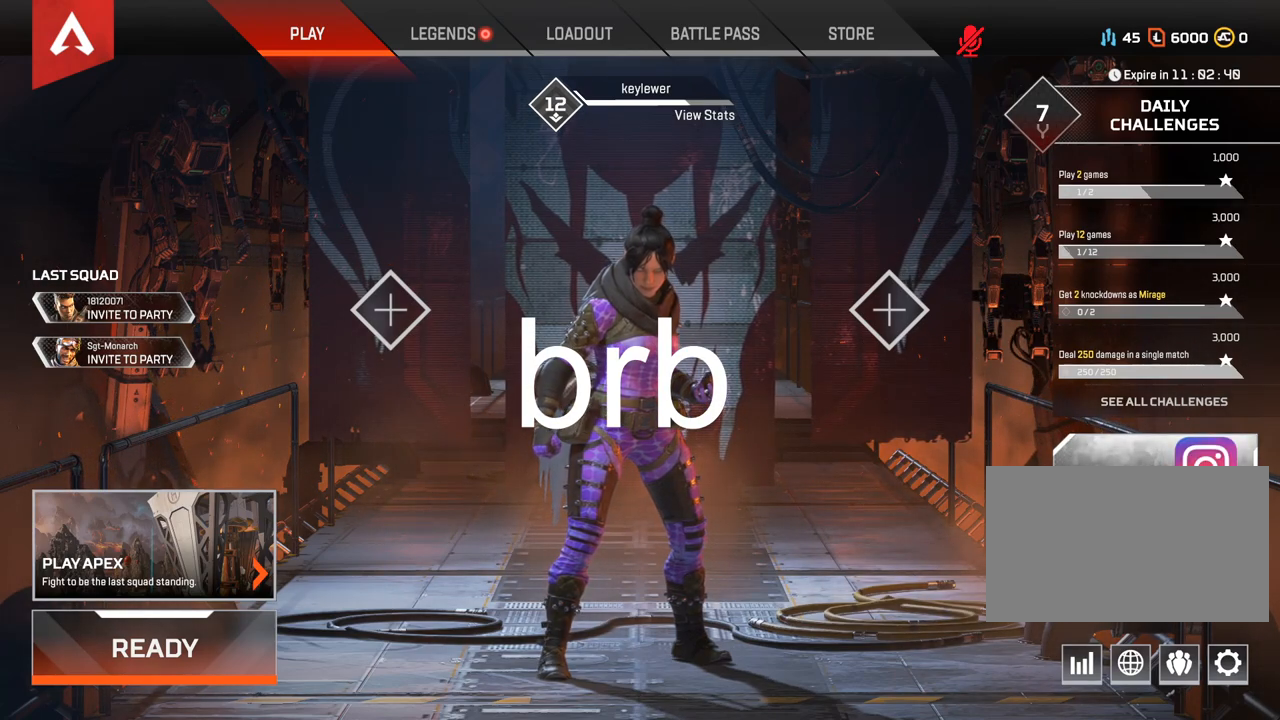
{"keys": [], "mouse": [], "events": [[117, "mouse_left", "down"], [217, "mouse_left", "up"]]}
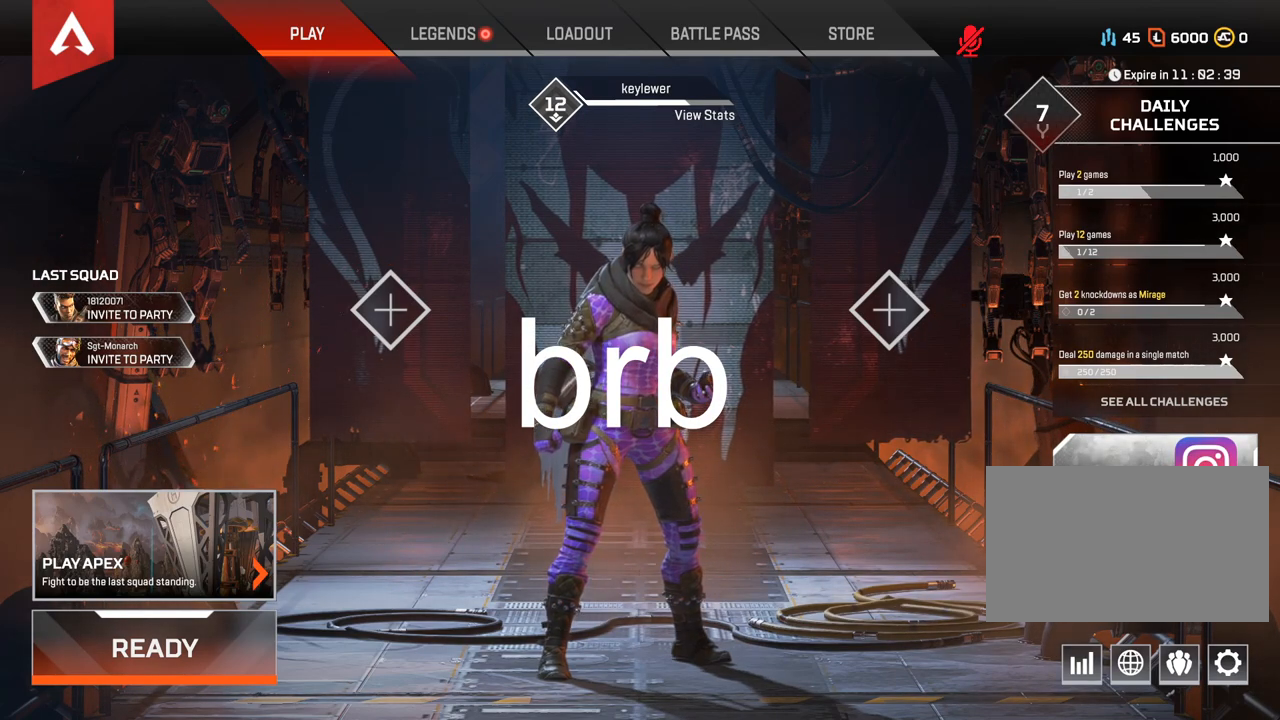
{"keys": [], "mouse": [], "events": [[250, "mouse_left", "down"], [350, "mouse_left", "up"]]}